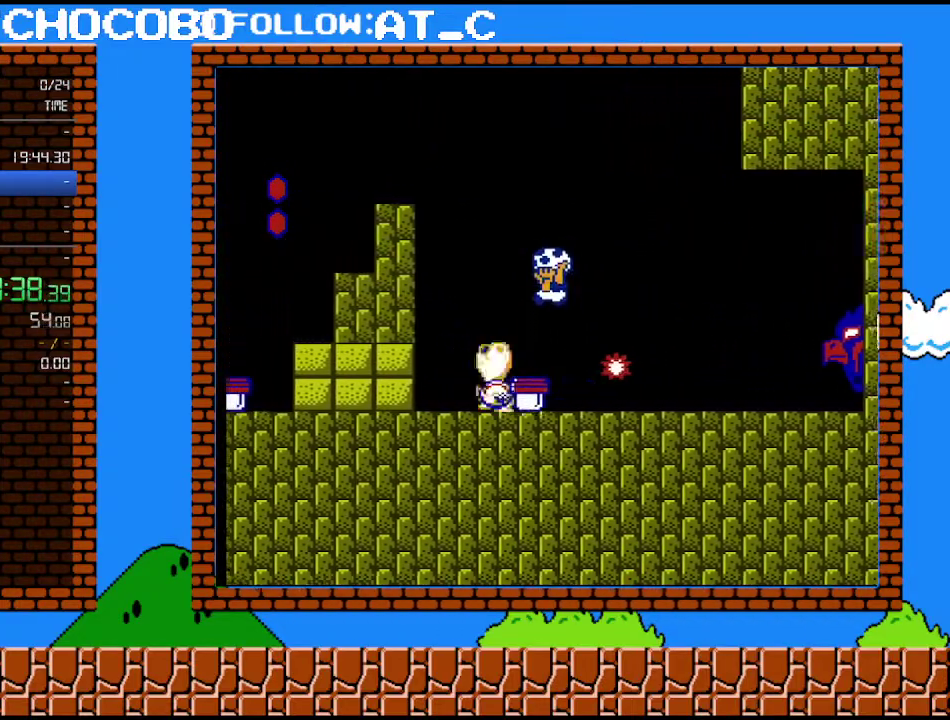
Gameplay with a controller (Nintendo layout); each line is a JSON object with the inputs held at the frame after it. "events" lists button and stick changes between this image and that frame as [ms after this image, input, new state], when the widget could be followed in between. Not read: L3 R3.
{"buttons": ["DPAD_RIGHT"], "events": [[300, "DPAD_LEFT", "up"], [333, "A", "up"], [333, "B", "up"], [333, "DPAD_RIGHT", "down"]]}
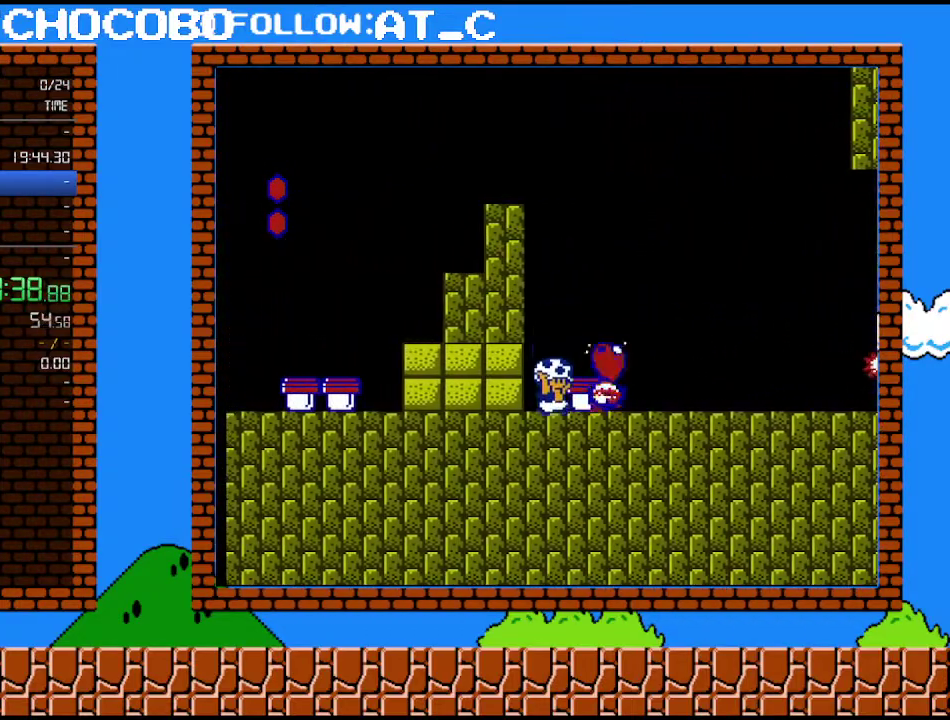
{"buttons": [], "events": [[150, "A", "down"], [150, "DPAD_RIGHT", "up"], [217, "A", "up"], [333, "DPAD_RIGHT", "down"], [433, "DPAD_RIGHT", "up"]]}
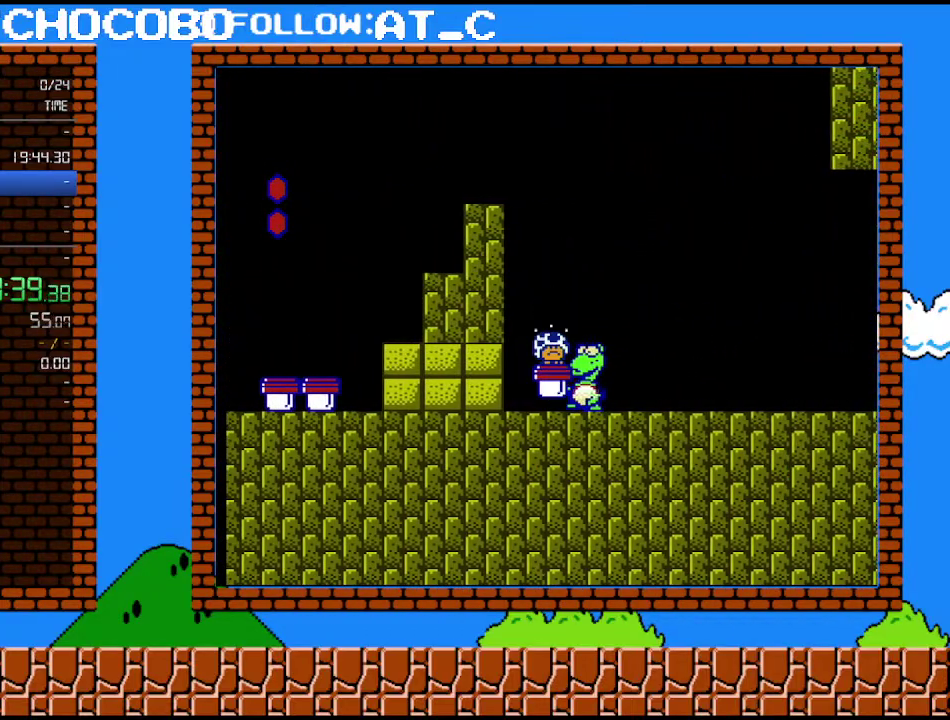
{"buttons": ["A", "B"], "events": [[50, "B", "down"], [150, "B", "up"], [217, "B", "down"], [500, "A", "down"]]}
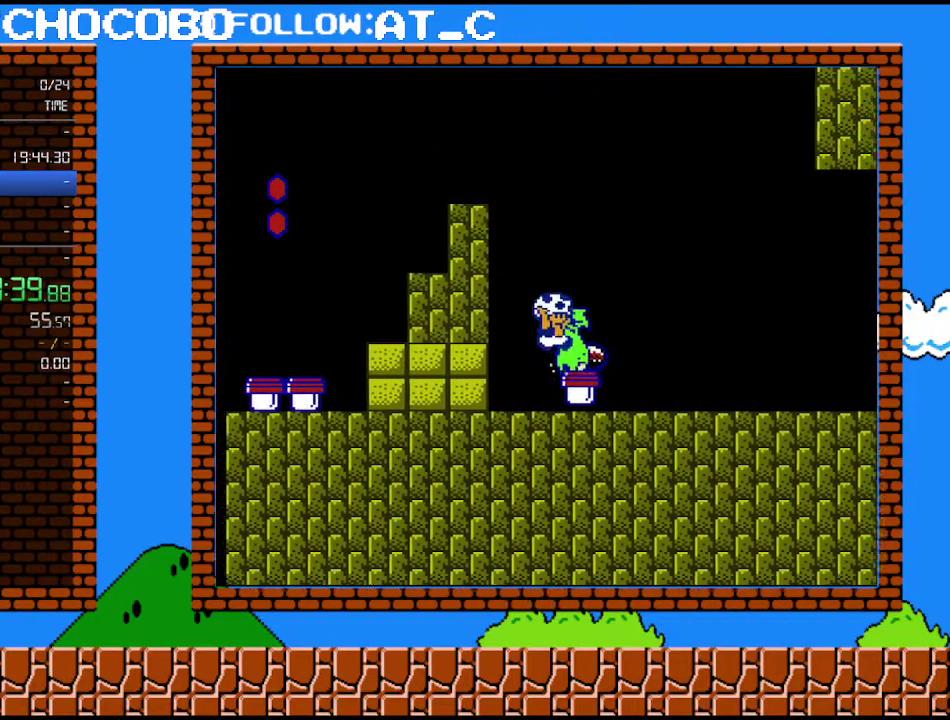
{"buttons": ["DPAD_RIGHT"], "events": [[83, "DPAD_RIGHT", "down"], [150, "A", "up"], [183, "DPAD_RIGHT", "up"], [267, "B", "up"], [467, "DPAD_RIGHT", "down"]]}
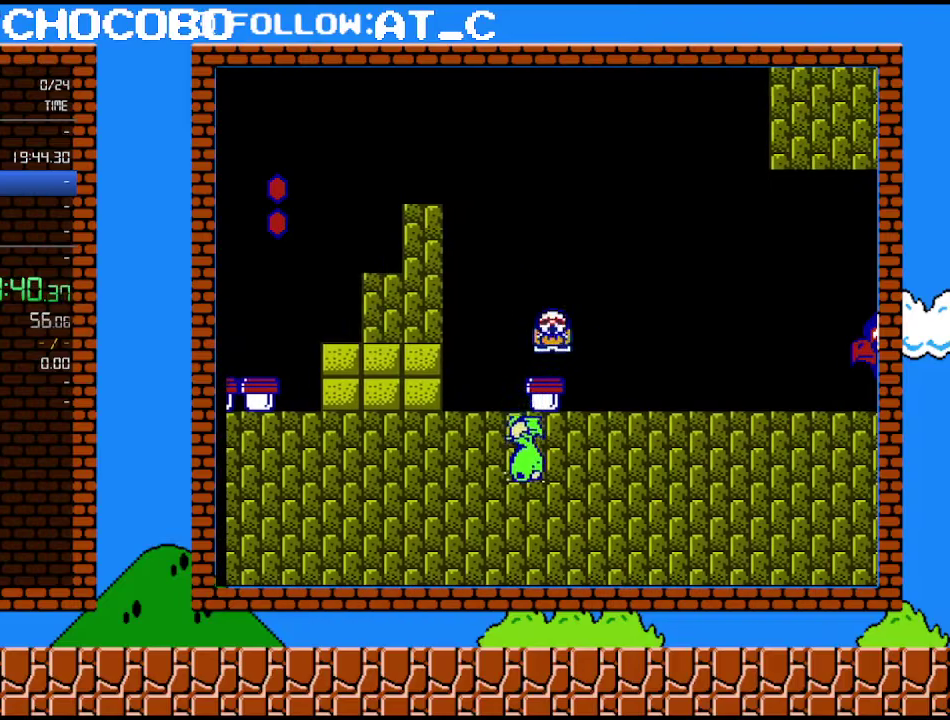
{"buttons": ["B", "DPAD_RIGHT"], "events": [[33, "B", "down"]]}
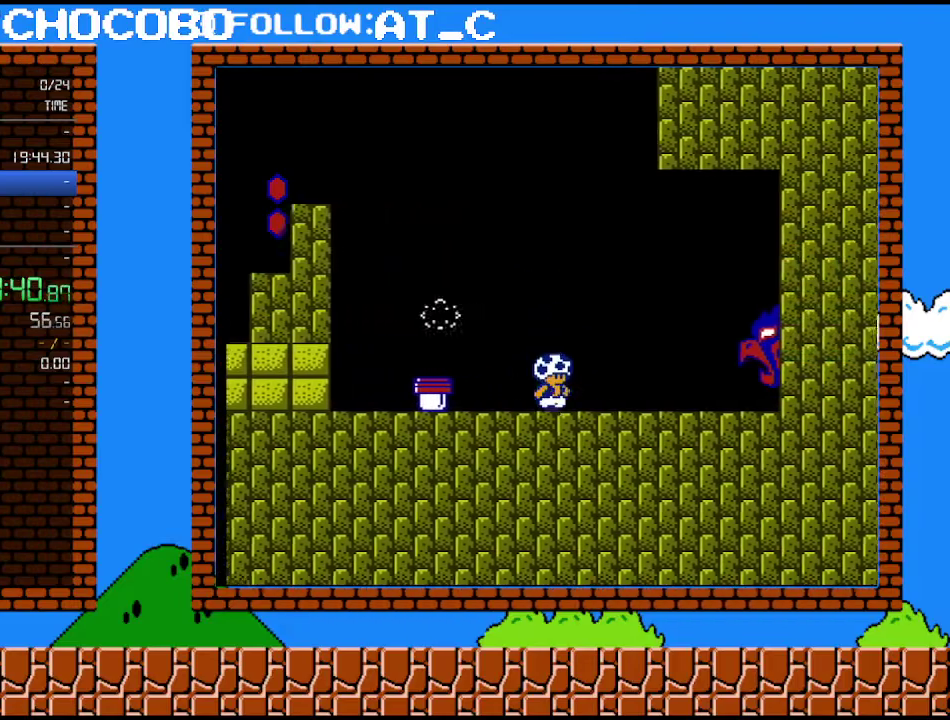
{"buttons": ["B", "DPAD_RIGHT"], "events": []}
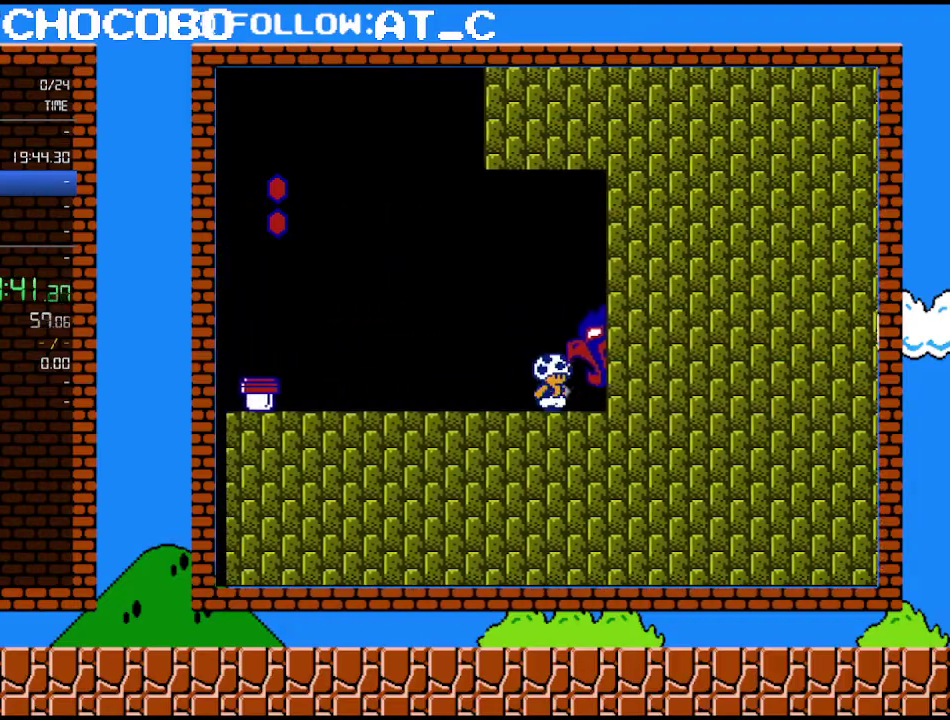
{"buttons": ["B", "DPAD_RIGHT"], "events": []}
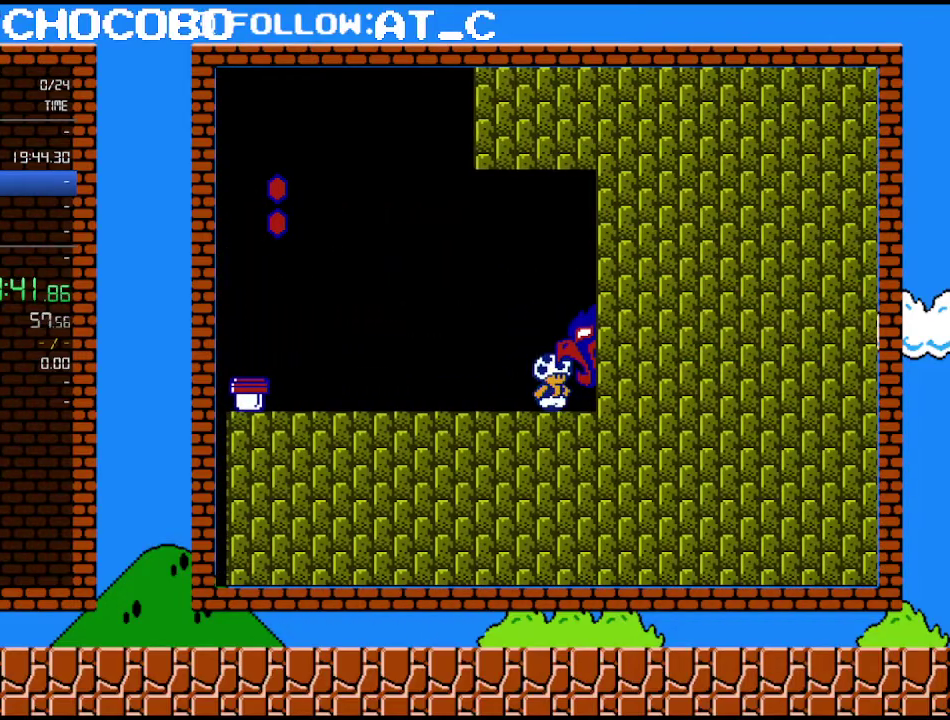
{"buttons": ["DPAD_RIGHT"], "events": [[250, "B", "up"]]}
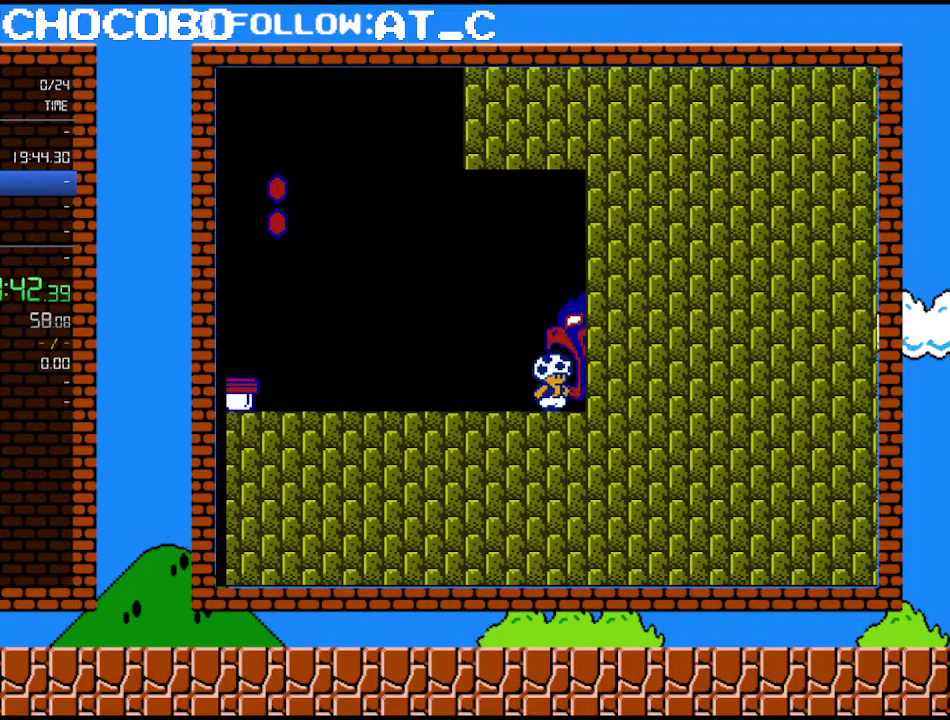
{"buttons": ["DPAD_RIGHT"], "events": []}
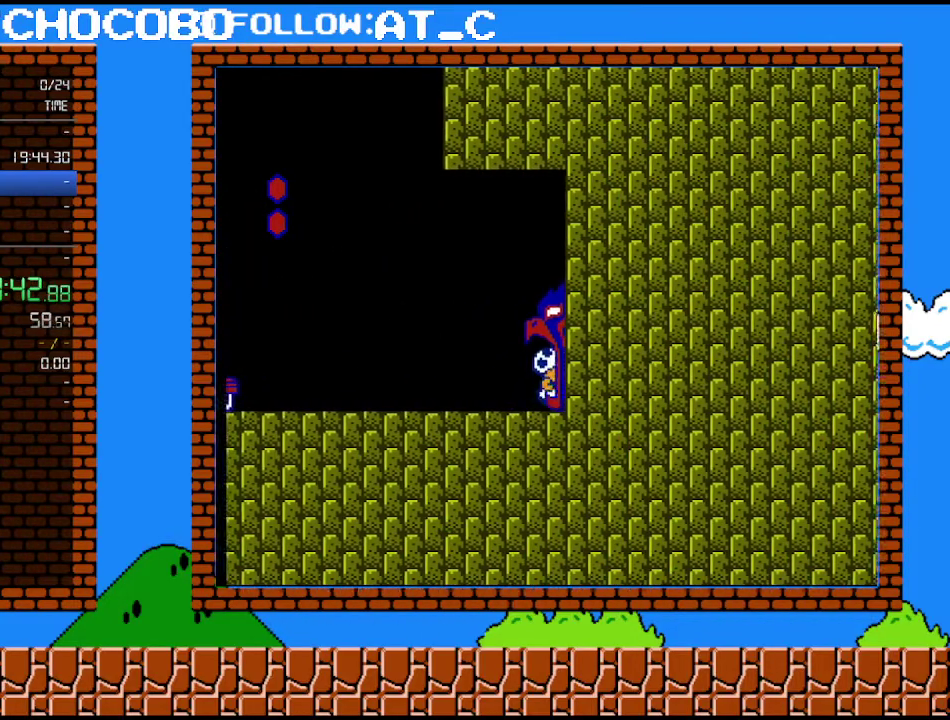
{"buttons": [], "events": [[500, "DPAD_RIGHT", "up"]]}
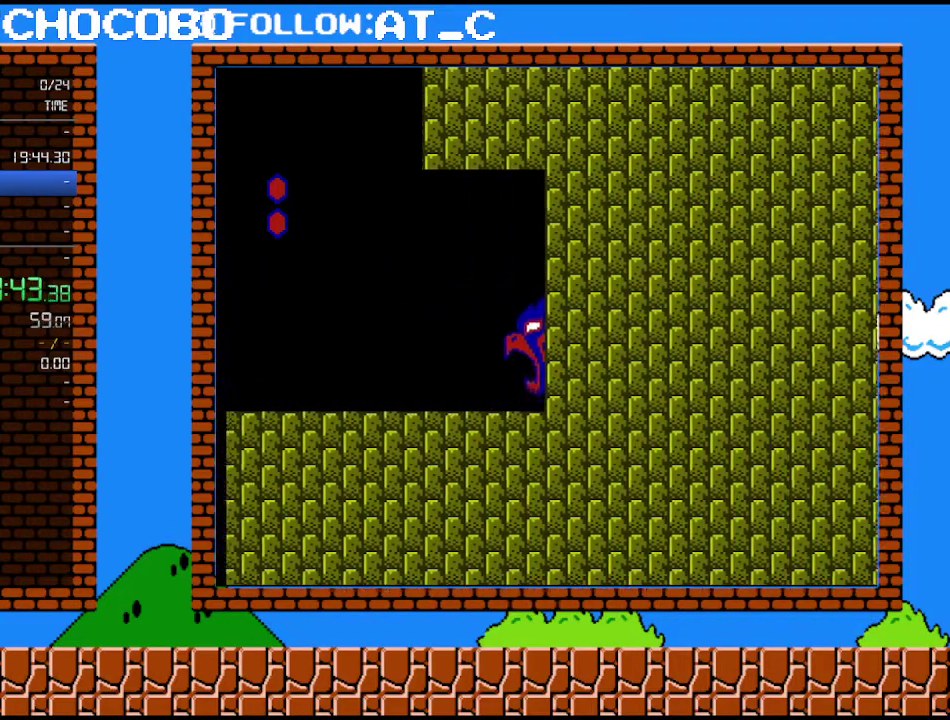
{"buttons": [], "events": []}
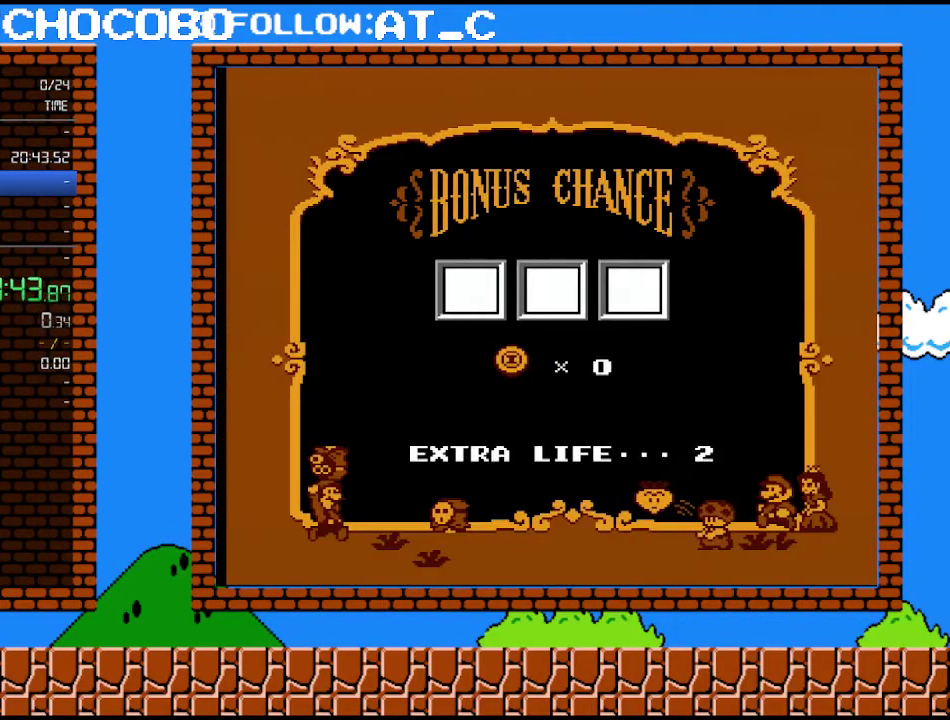
{"buttons": [], "events": []}
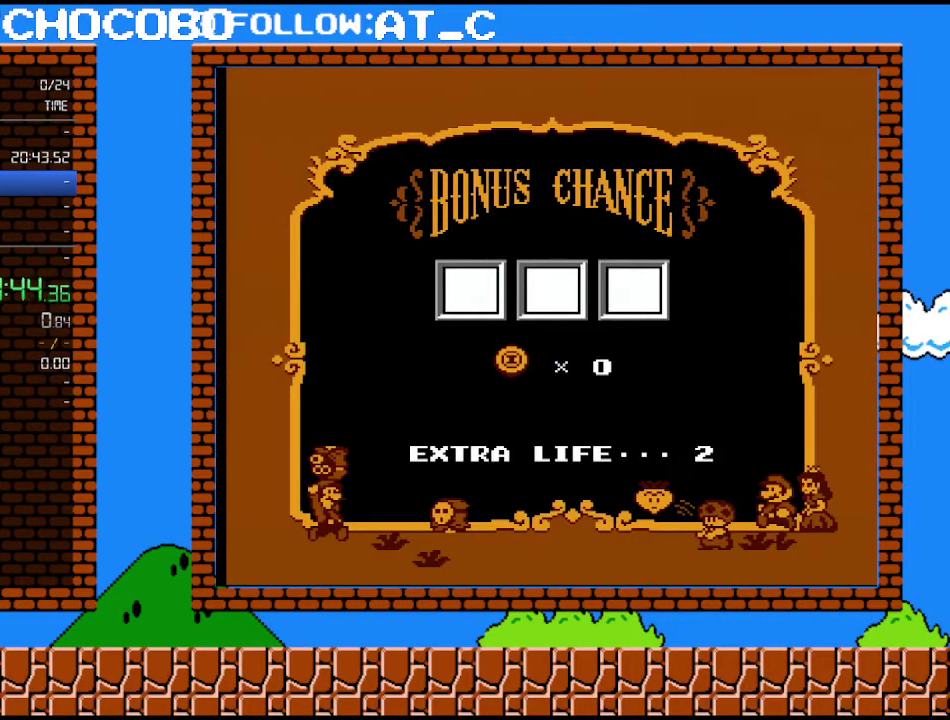
{"buttons": [], "events": []}
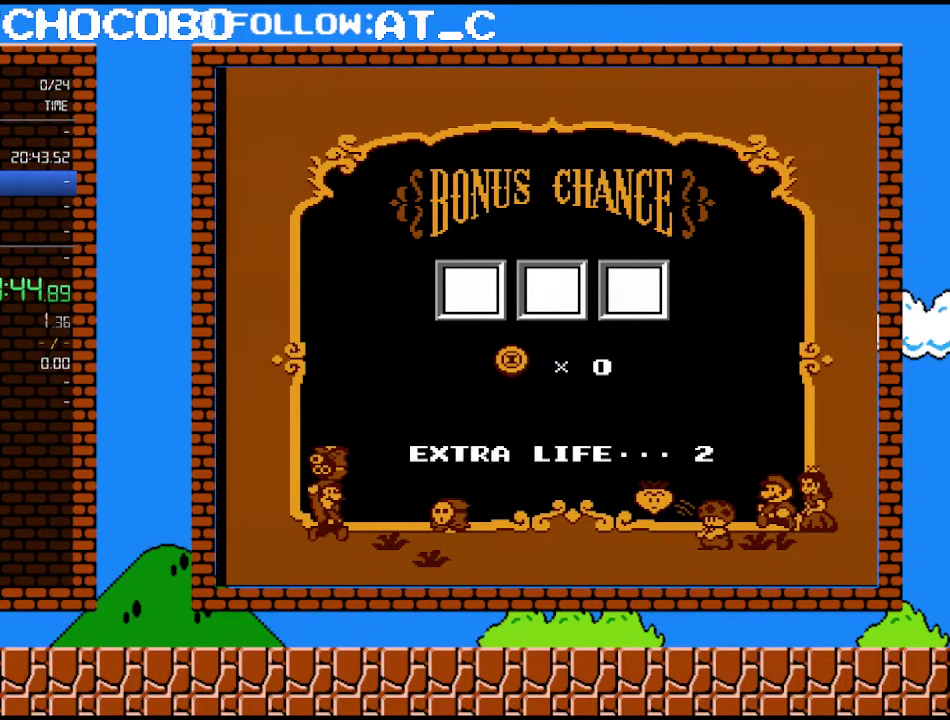
{"buttons": [], "events": []}
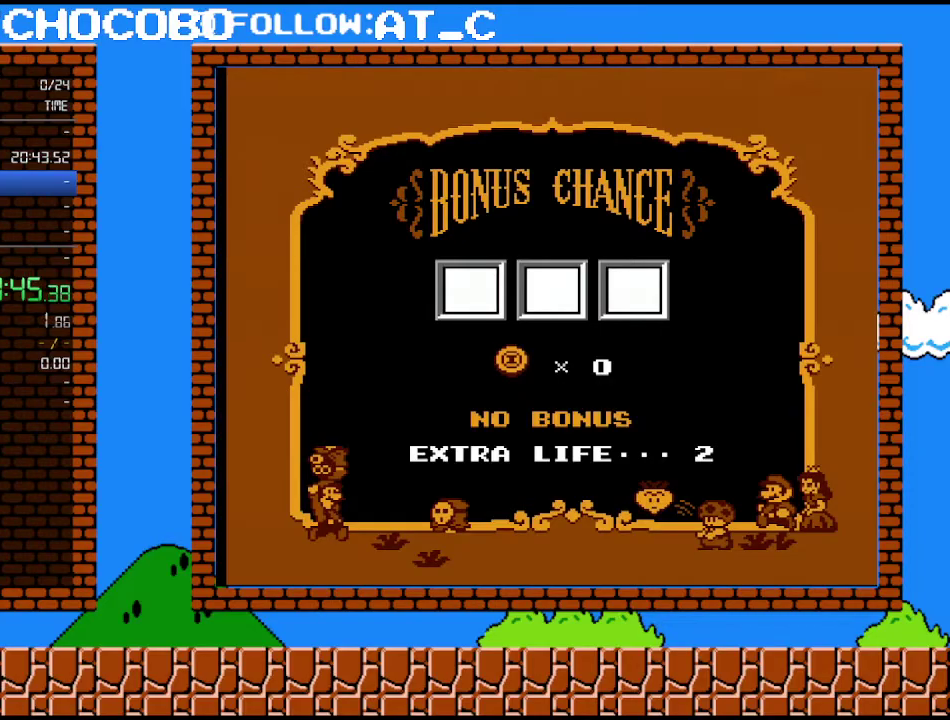
{"buttons": [], "events": []}
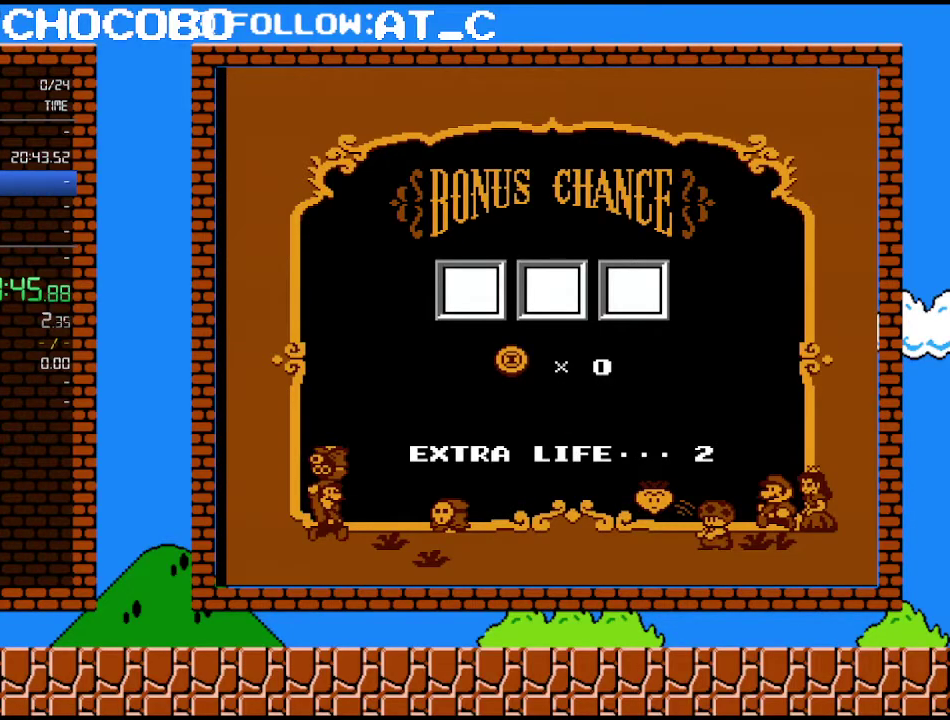
{"buttons": [], "events": []}
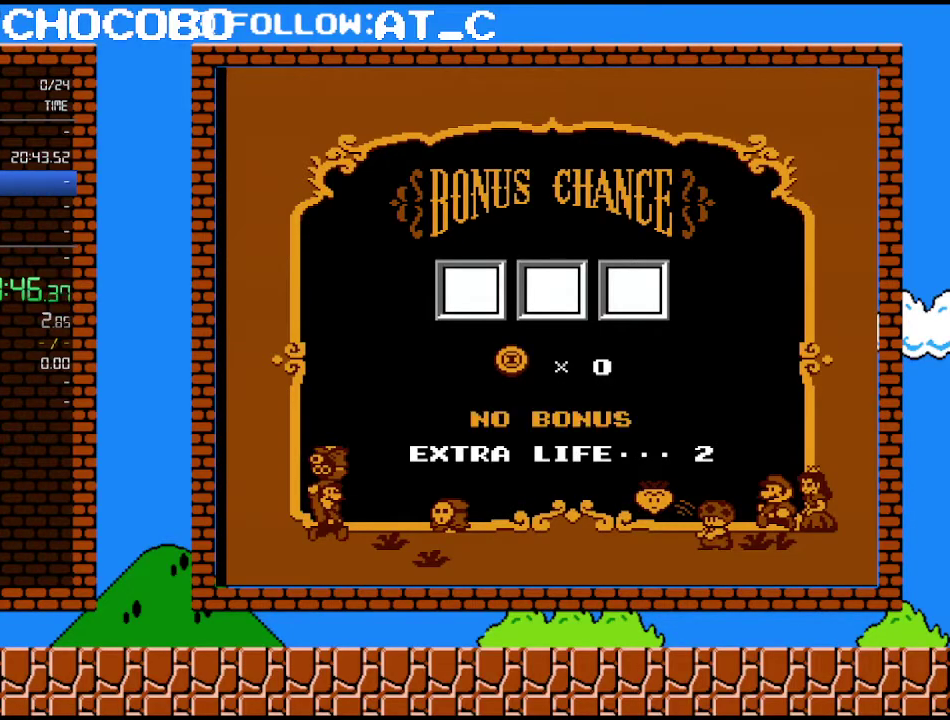
{"buttons": ["A", "DPAD_LEFT"], "events": [[433, "A", "down"], [433, "DPAD_LEFT", "down"]]}
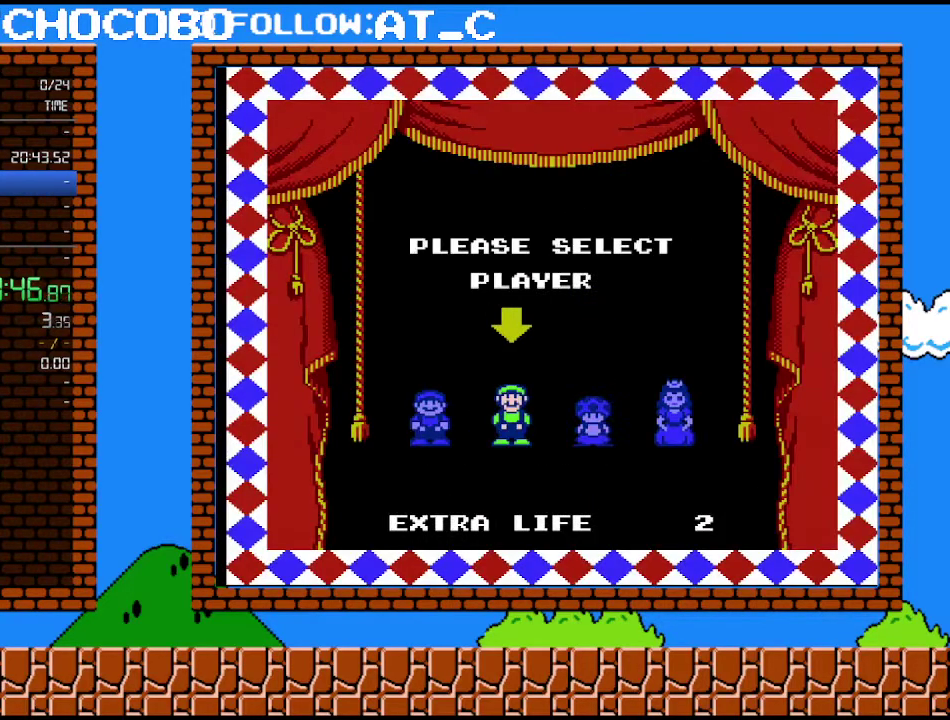
{"buttons": [], "events": [[17, "A", "up"], [17, "DPAD_LEFT", "up"], [267, "A", "down"], [367, "A", "up"]]}
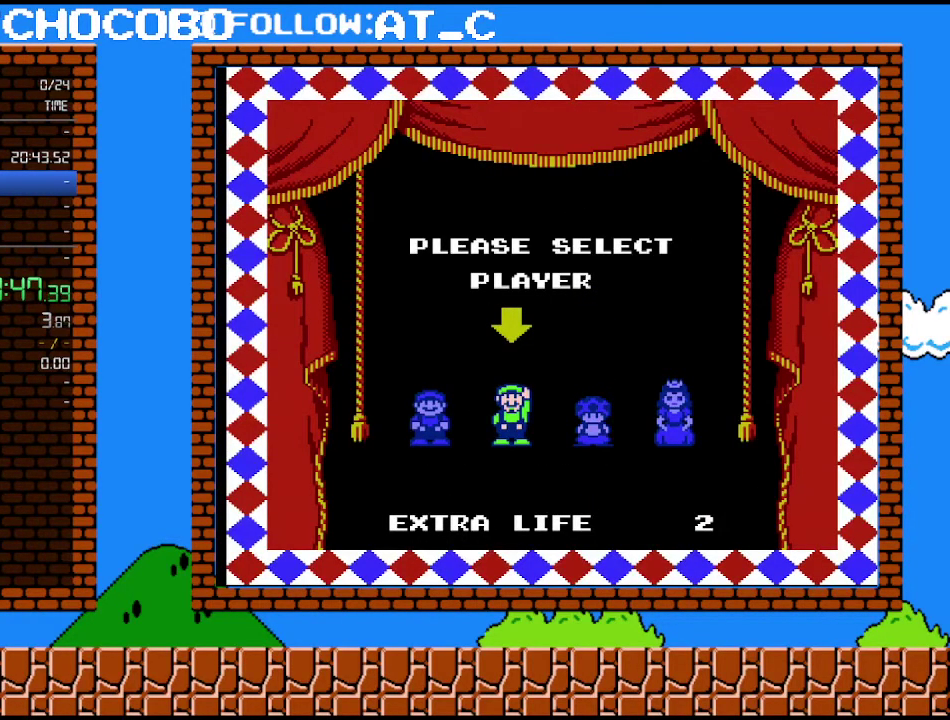
{"buttons": [], "events": []}
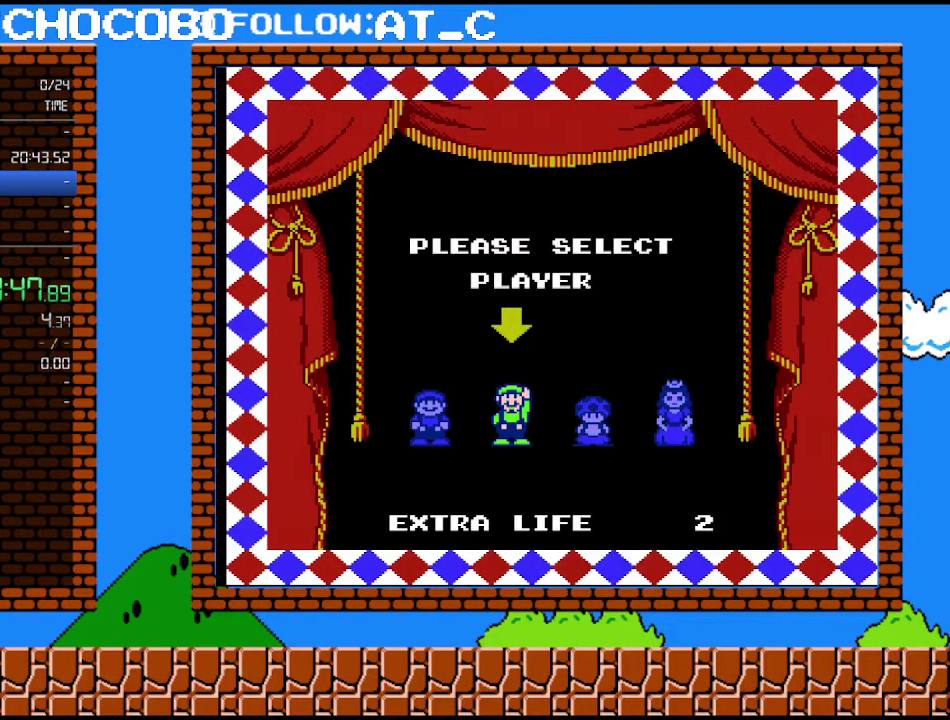
{"buttons": [], "events": []}
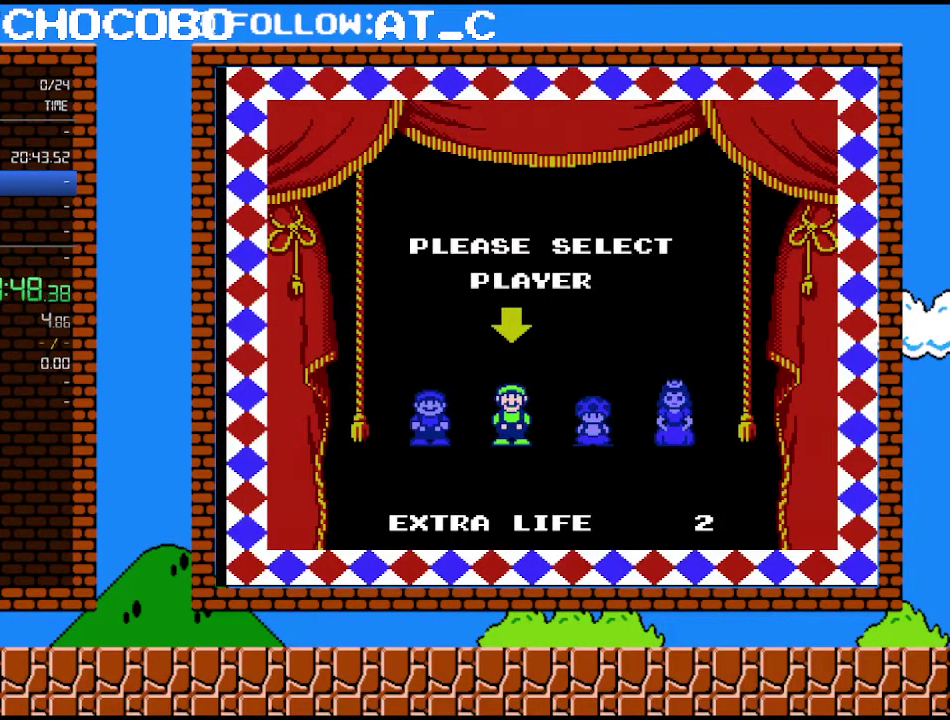
{"buttons": [], "events": []}
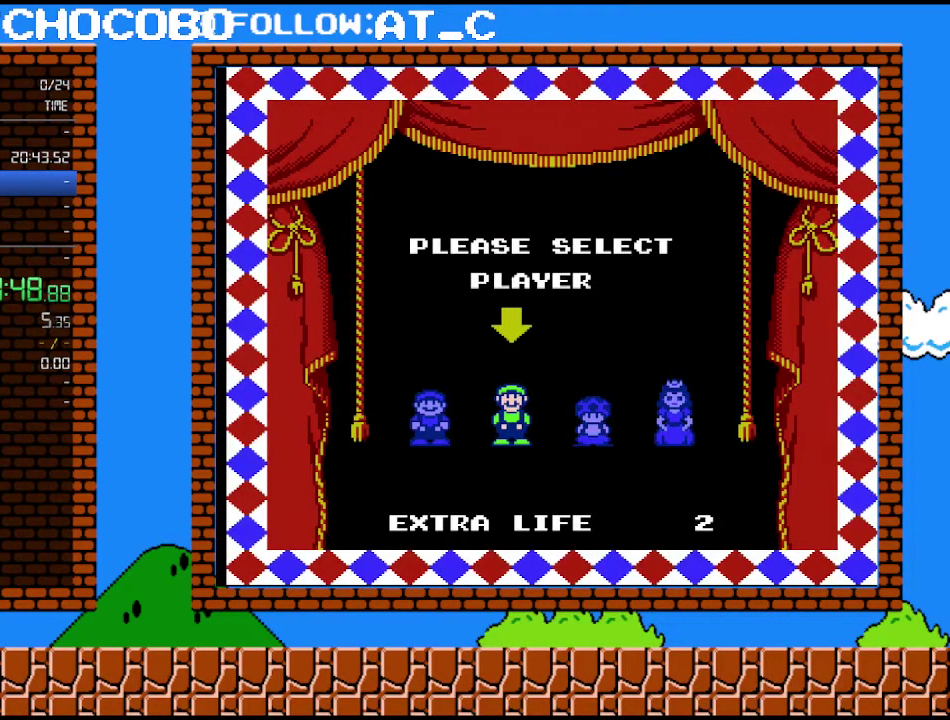
{"buttons": [], "events": []}
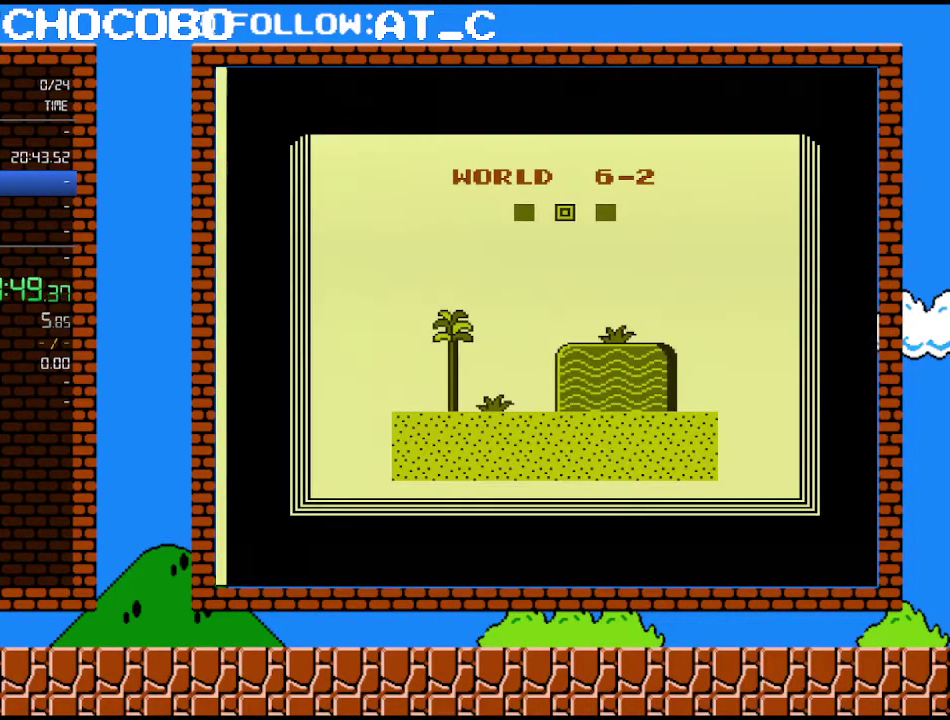
{"buttons": [], "events": []}
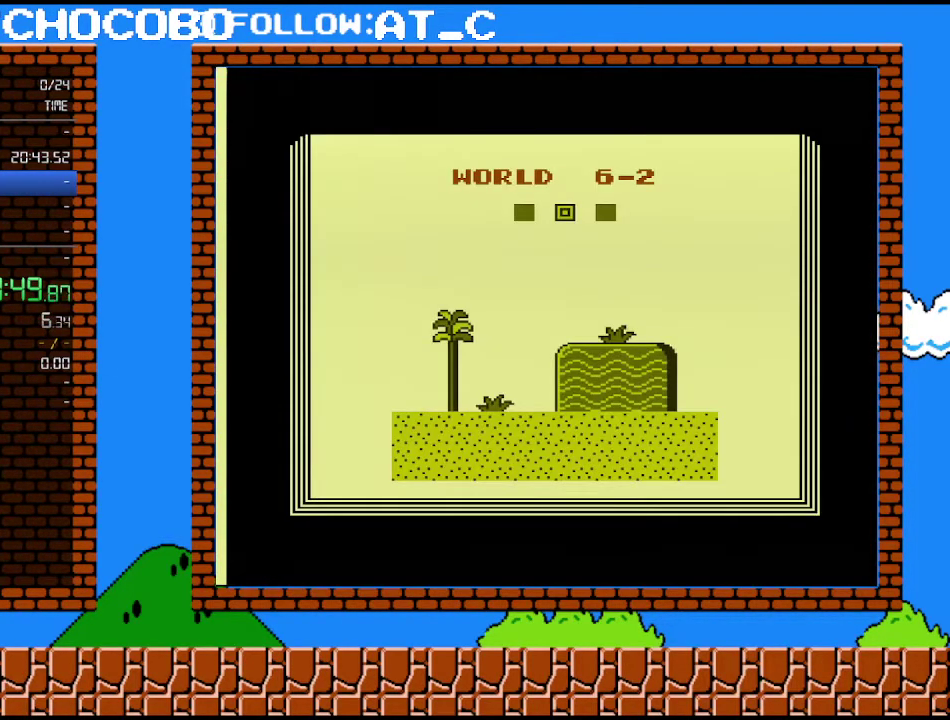
{"buttons": [], "events": []}
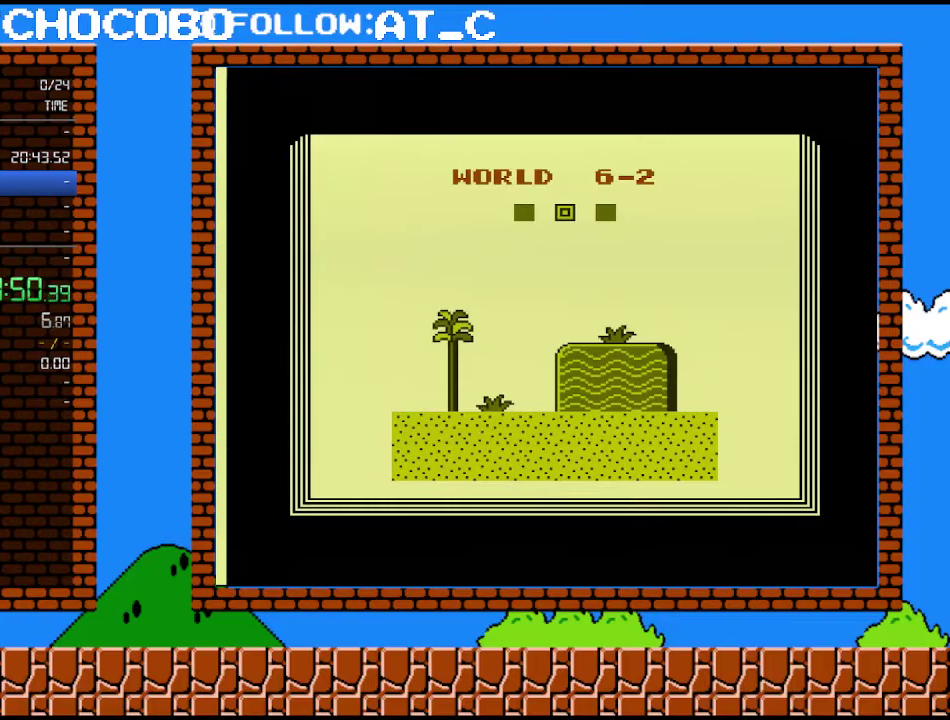
{"buttons": ["A"], "events": [[283, "A", "down"]]}
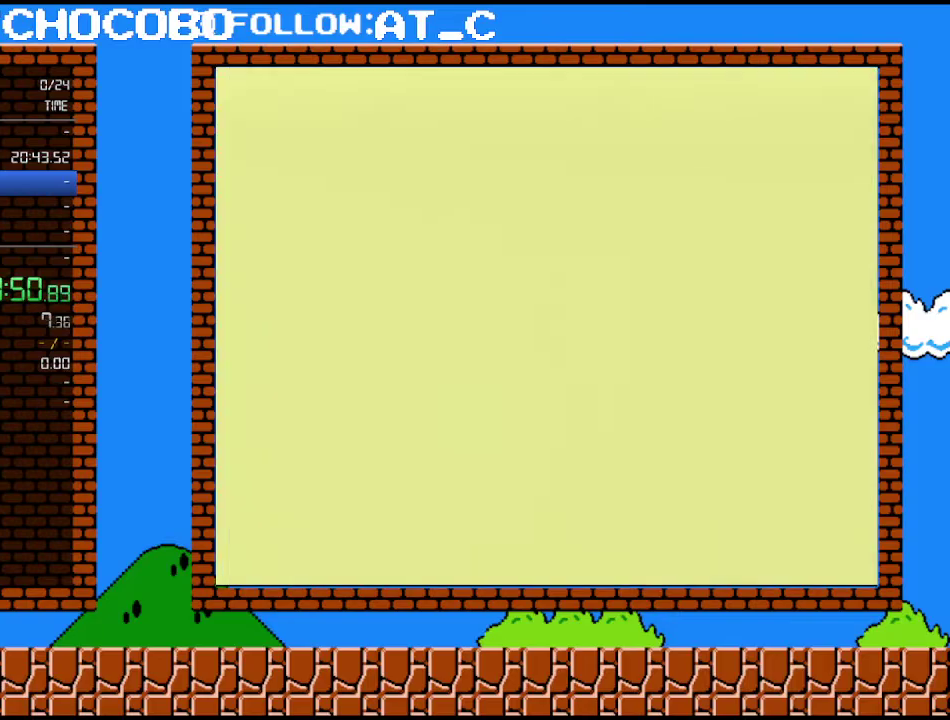
{"buttons": ["DPAD_RIGHT"], "events": [[183, "A", "up"], [217, "DPAD_RIGHT", "down"], [250, "A", "down"], [300, "A", "up"], [367, "A", "down"], [467, "A", "up"]]}
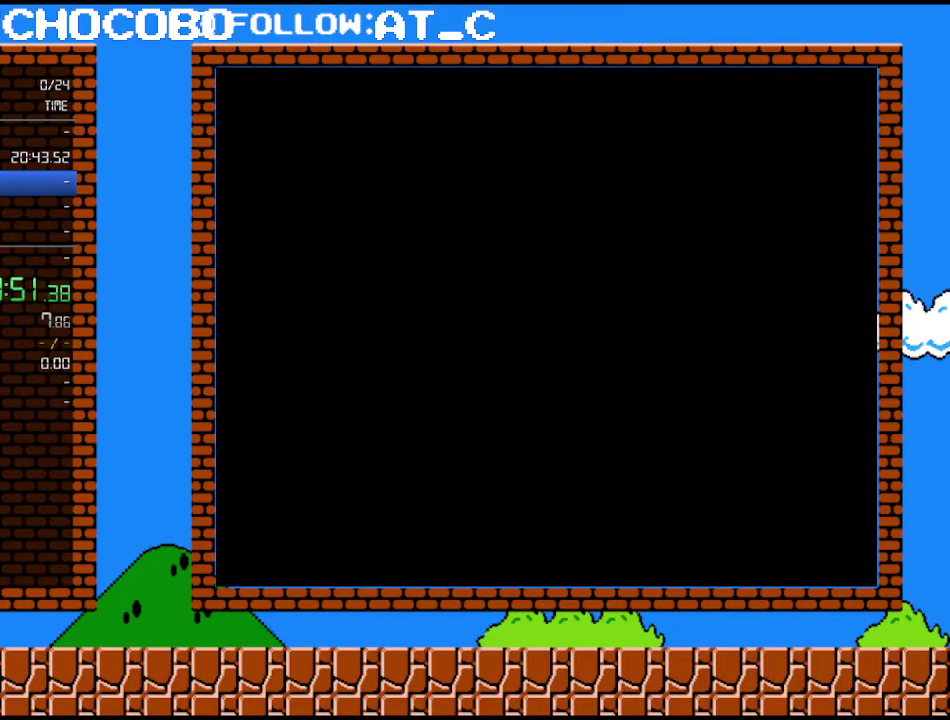
{"buttons": ["A", "B", "DPAD_RIGHT"], "events": [[17, "A", "down"], [117, "A", "up"], [183, "A", "down"], [267, "A", "up"], [467, "B", "down"], [500, "A", "down"]]}
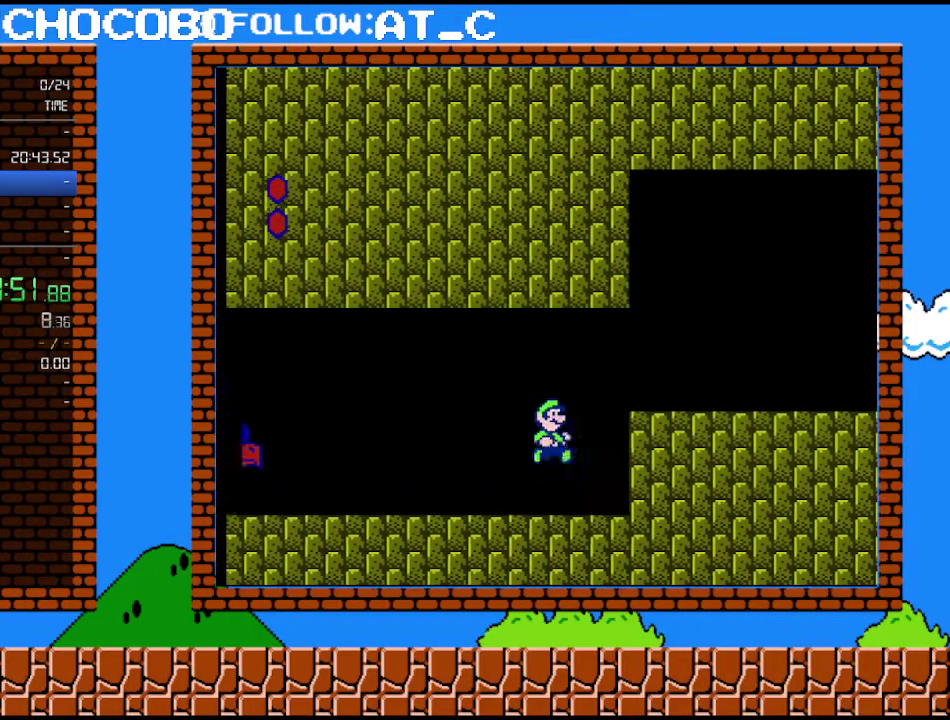
{"buttons": ["B", "DPAD_RIGHT"], "events": [[50, "DPAD_UP", "down"], [217, "DPAD_UP", "up"], [283, "A", "up"]]}
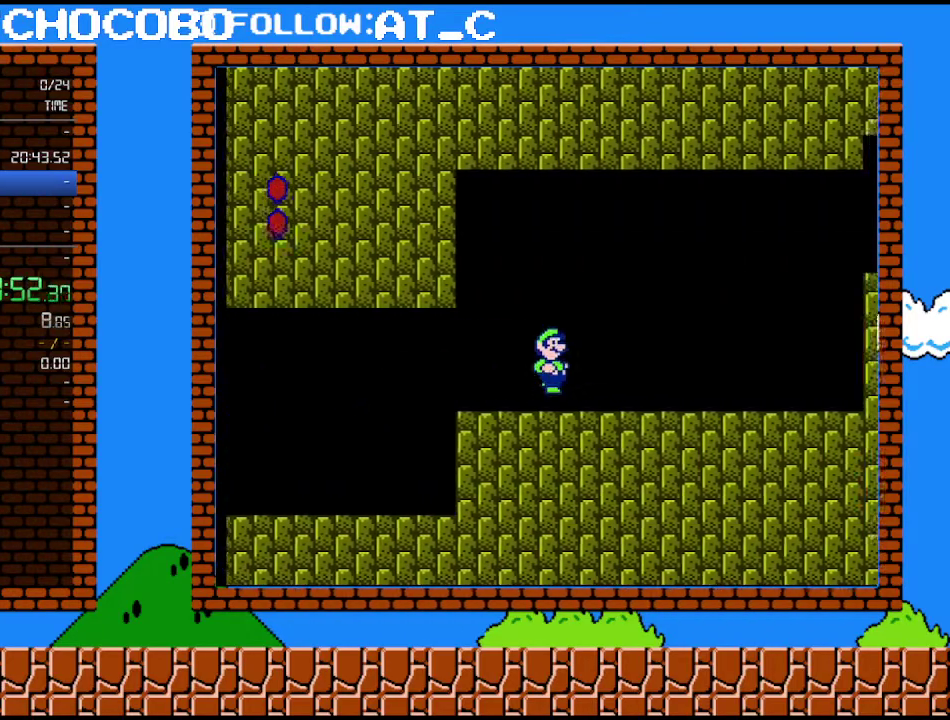
{"buttons": ["A", "B", "DPAD_RIGHT"], "events": [[367, "A", "down"]]}